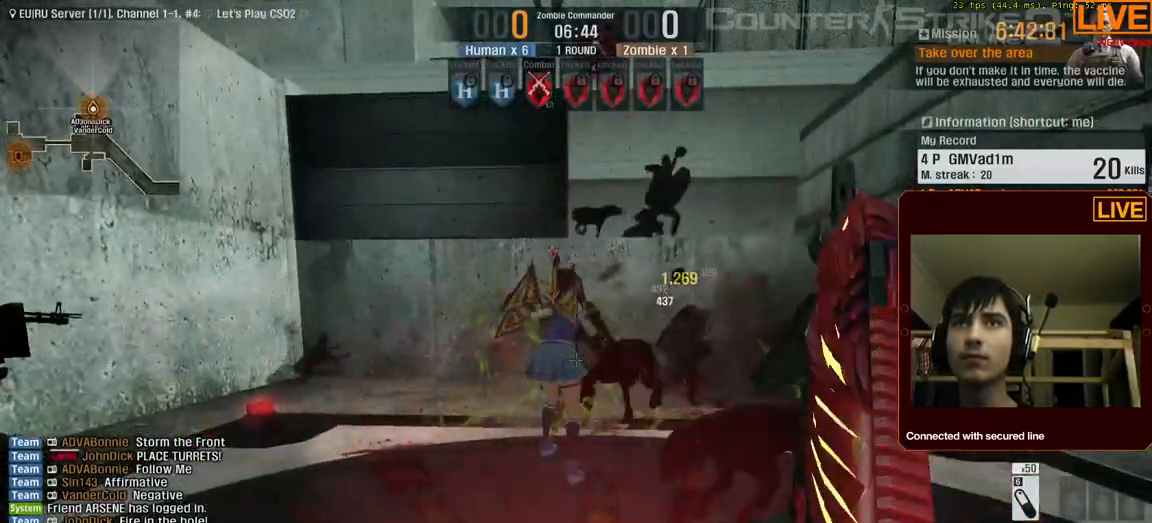
Gameplay with keyboard; each line is a JSON object with the keys held at the frame after it. "events" lists presses ("down") and releases ("up") of ".", "/", "0", "1", "2", "3", "4", "5", "6", "7", "8", "9", "a", "alt_l", "alt_r", "b", "backslash", "backspace", "c", "caps_lock", "comma", "ctrl_l", "ctrl_r", "d", "down", "e", "equals", "escape", "f", "f1", "f10", "f11", "f12", "f2", "f3", "f4", "f5", "f6", "f7", "f8", "f9", "g", "h", "i", "j", "k", "l", "lbracket", "left", "m", "menu", "n", "num0", "num1", "num2", "num3", "num4", "num5", "num6", "num7", "num8", "num9", "o", "p", "q", "quote", "r", "rbracket", "return", "right", "s", "semicolon", "shift_l", "shift_r", "space", "super", "t", "tab", "tilde", "u", "up", "v", "w", "x", "y" and "z" between this image and that frame as [ms after this image, input, new state], when the widget could be followed in between. No other keys are recorded. Mouse input is not recorded.
{"keys": [], "events": [[17, "w", "down"], [117, "a", "down"], [150, "w", "up"], [200, "a", "up"]]}
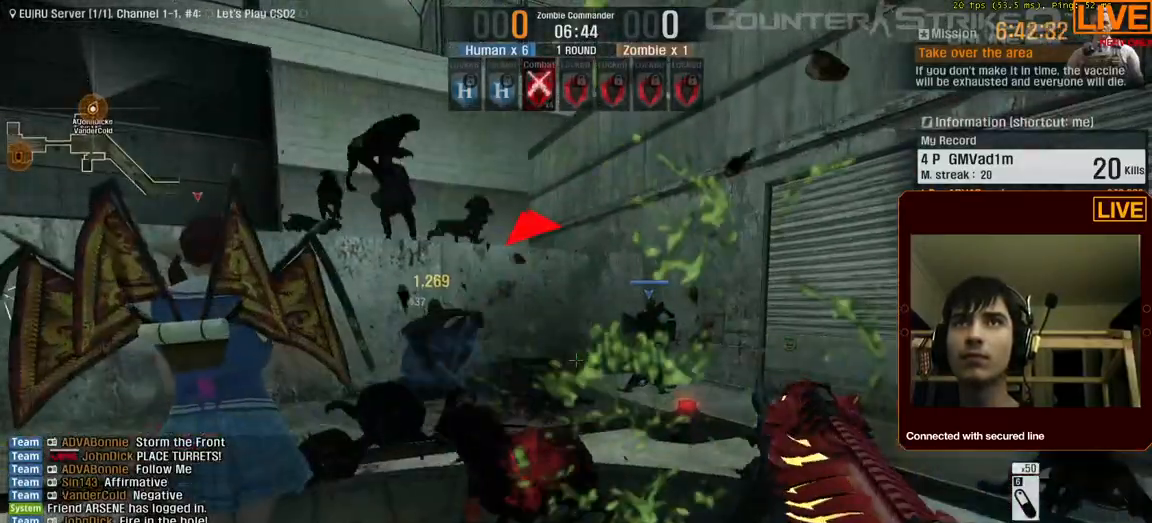
{"keys": ["f1"], "events": [[217, "f1", "down"], [267, "f2", "down"], [350, "f1", "up"], [350, "f3", "down"], [400, "f2", "up"], [450, "f1", "down"], [483, "f3", "up"]]}
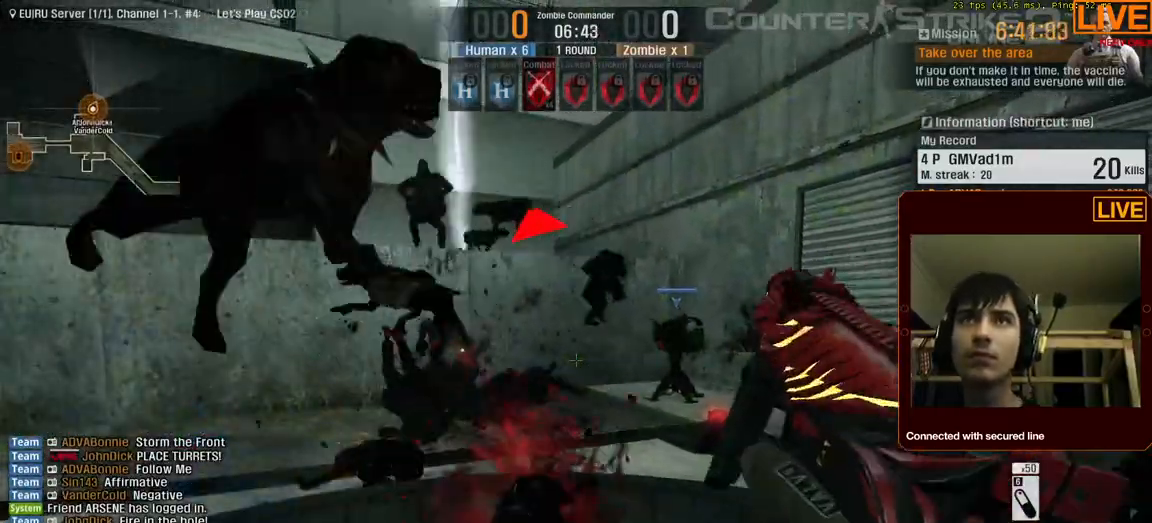
{"keys": [], "events": [[83, "f3", "down"], [133, "f1", "up"], [133, "f2", "down"], [217, "f2", "up"], [217, "f3", "up"]]}
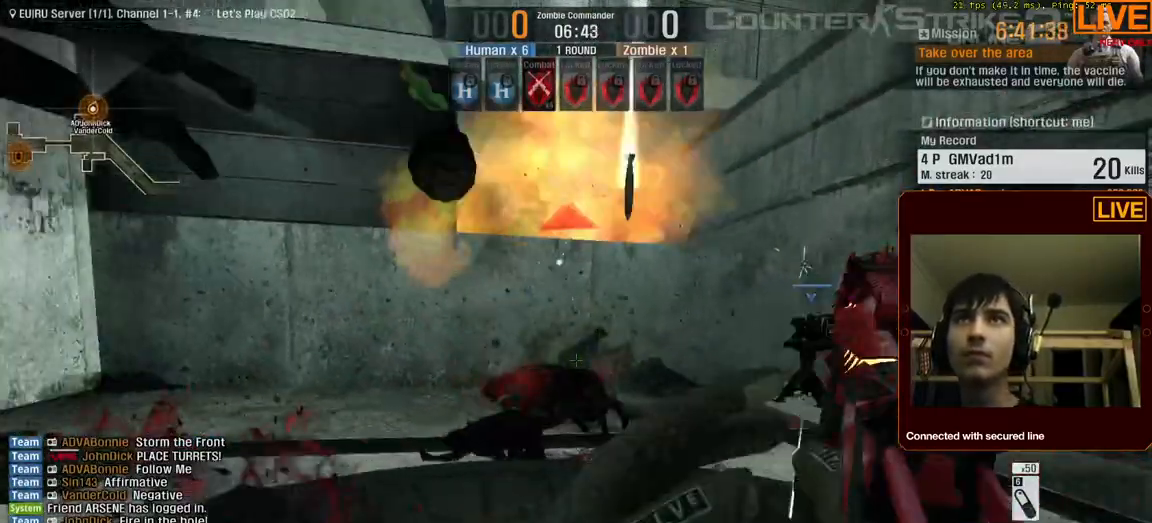
{"keys": []}